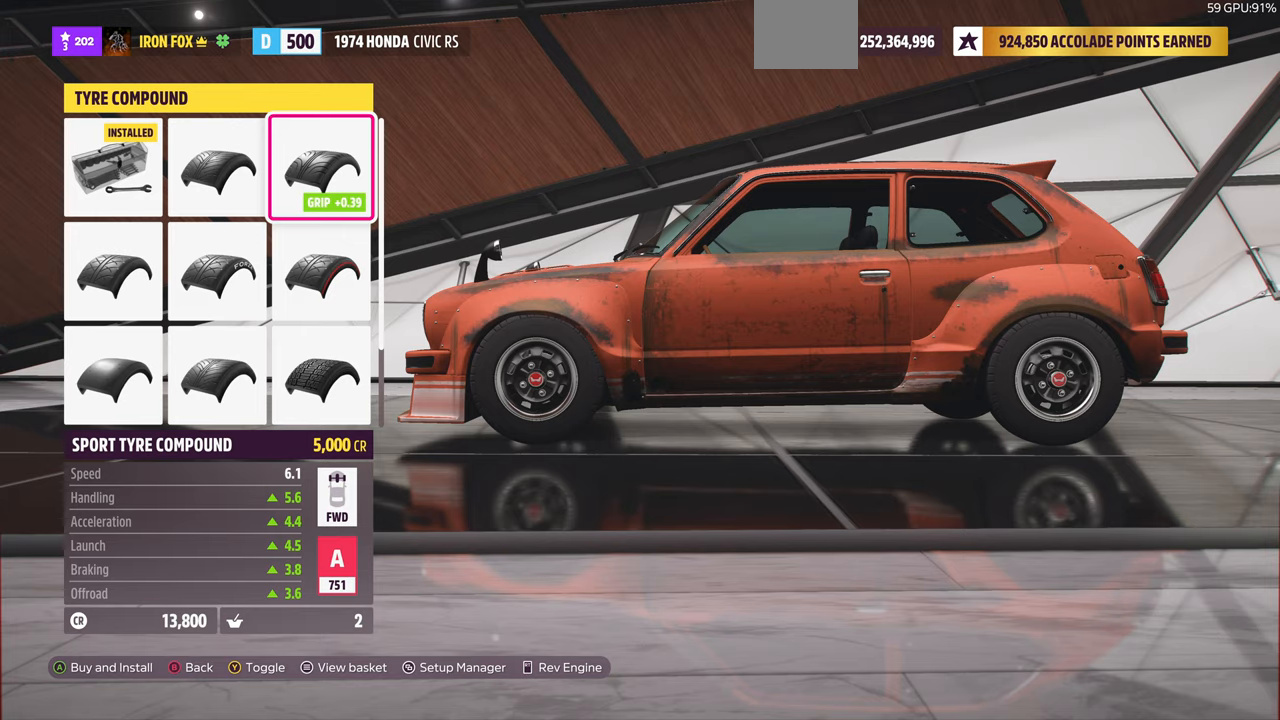
Gameplay with a controller (PlayStation layout); each line is a JSON object with the inputs held at the frame after it. "events" lists button and stick changes between this image and that frame as [ms after this image, input, new state], when the widget could be followed in between. Not read: START.
{"buttons": ["DPAD_RIGHT"], "left_stick": "center", "right_stick": "center", "events": [[200, "DPAD_LEFT", "down"], [300, "DPAD_LEFT", "up"], [433, "DPAD_RIGHT", "down"]]}
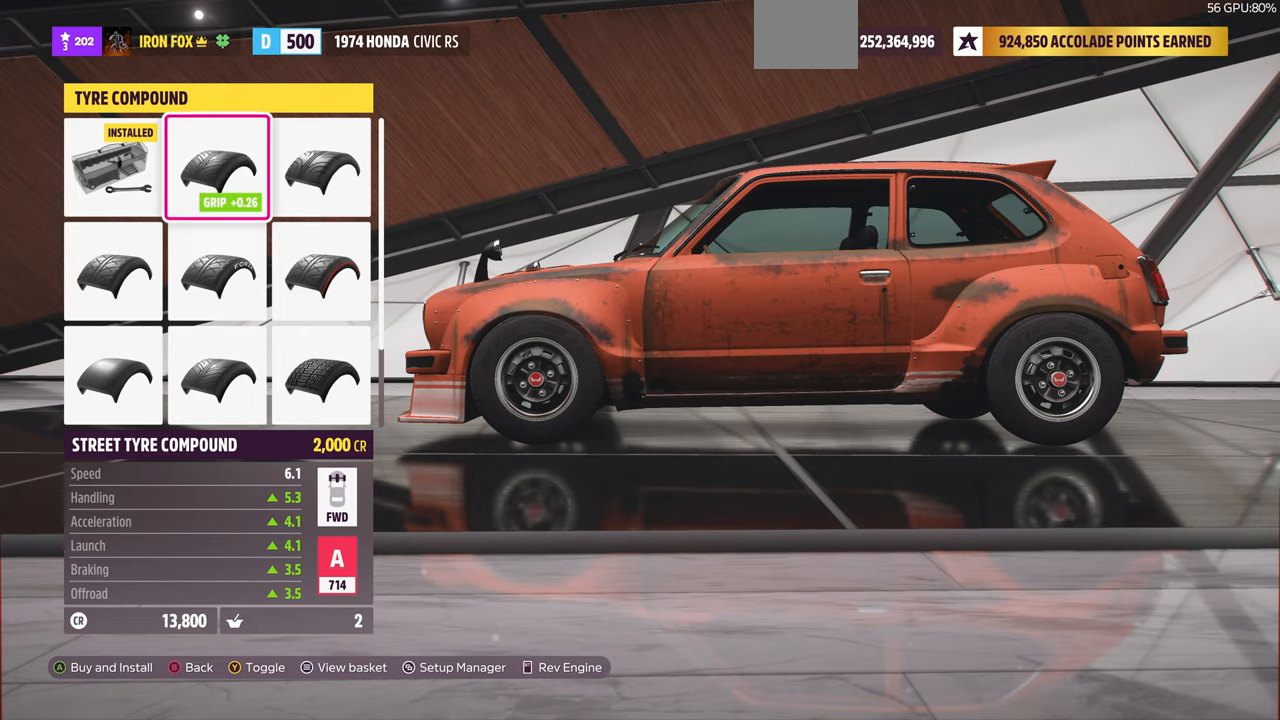
{"buttons": [], "left_stick": "center", "right_stick": "center", "events": [[66, "DPAD_RIGHT", "up"], [400, "CROSS", "down"], [500, "CROSS", "up"]]}
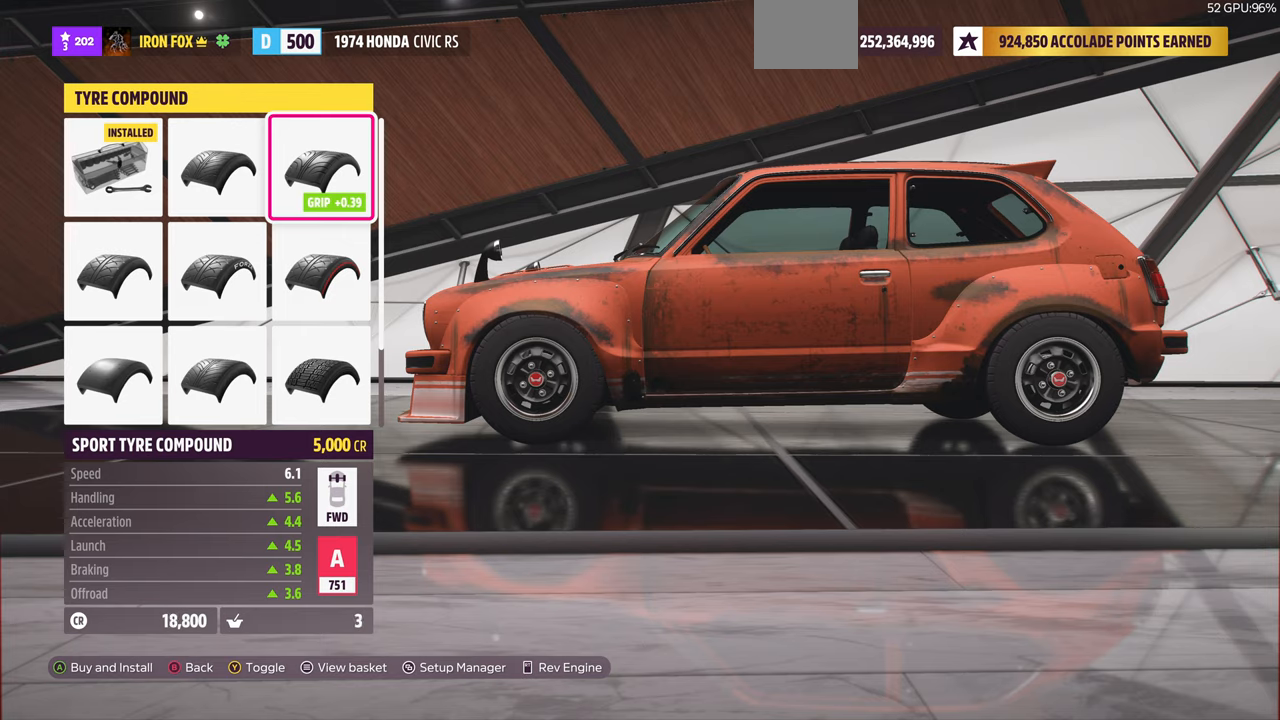
{"buttons": [], "left_stick": "center", "right_stick": "center", "events": []}
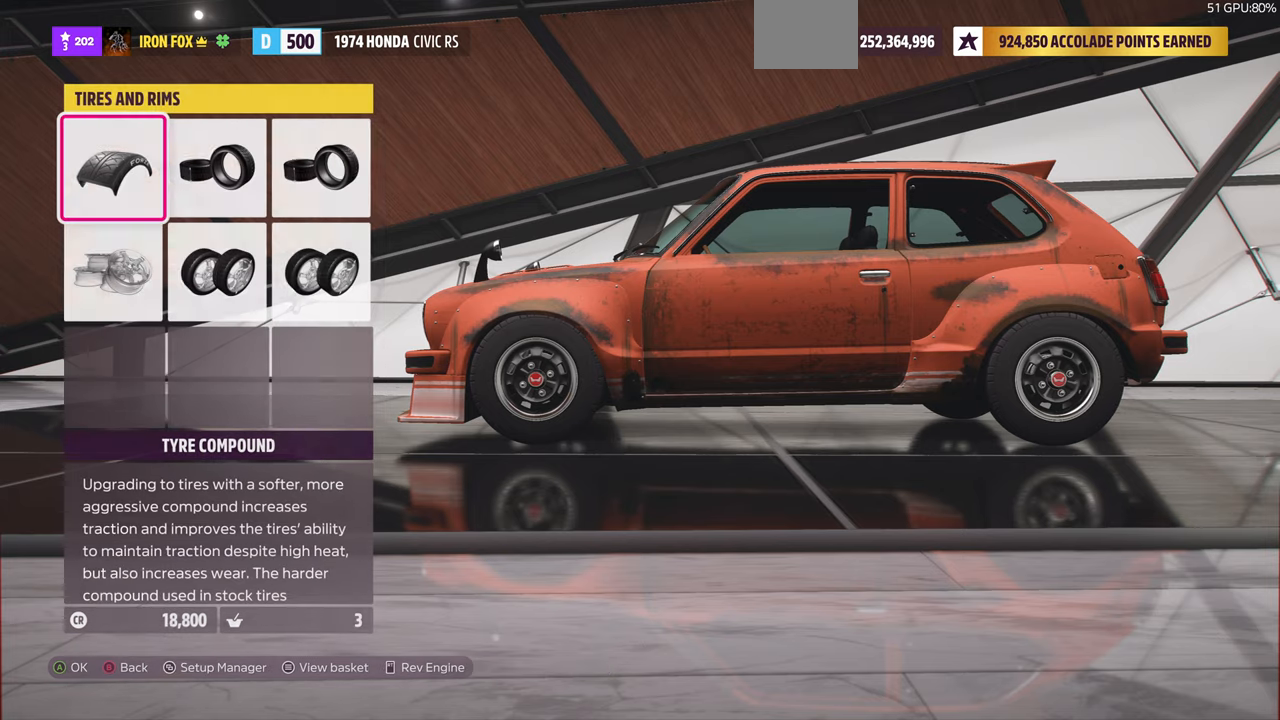
{"buttons": [], "left_stick": "center", "right_stick": "center", "events": []}
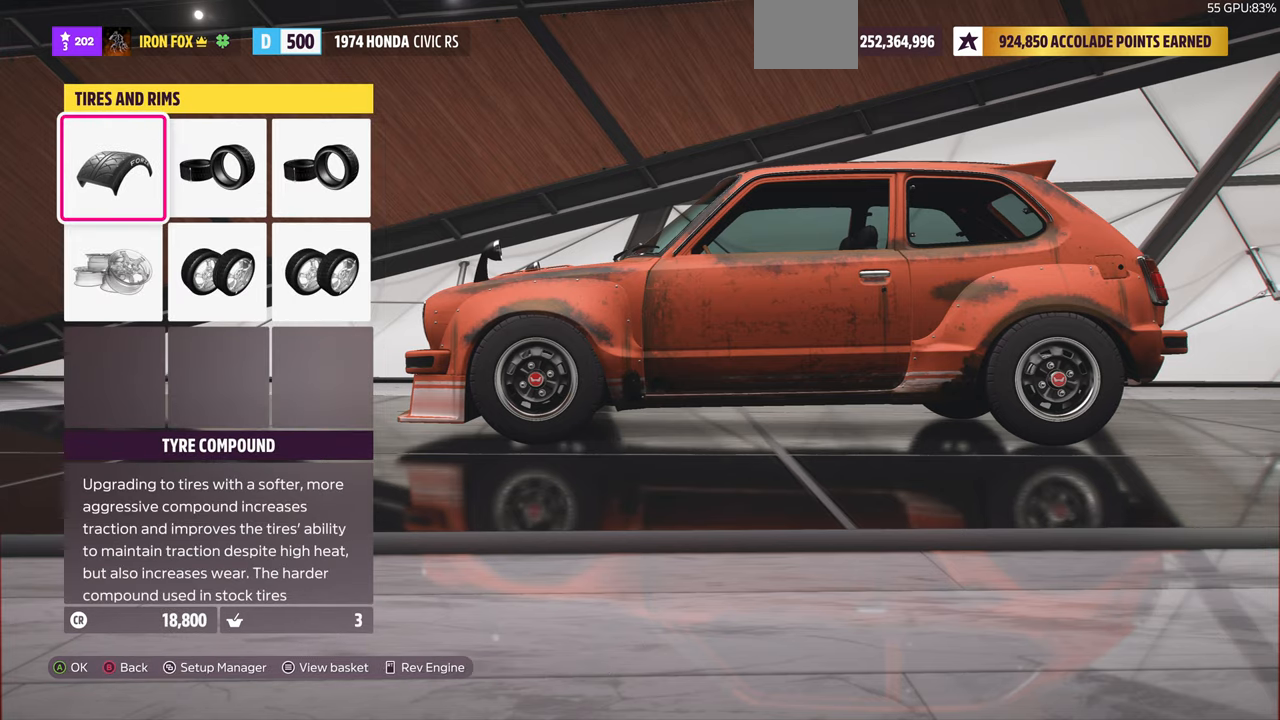
{"buttons": [], "left_stick": "center", "right_stick": "center", "events": []}
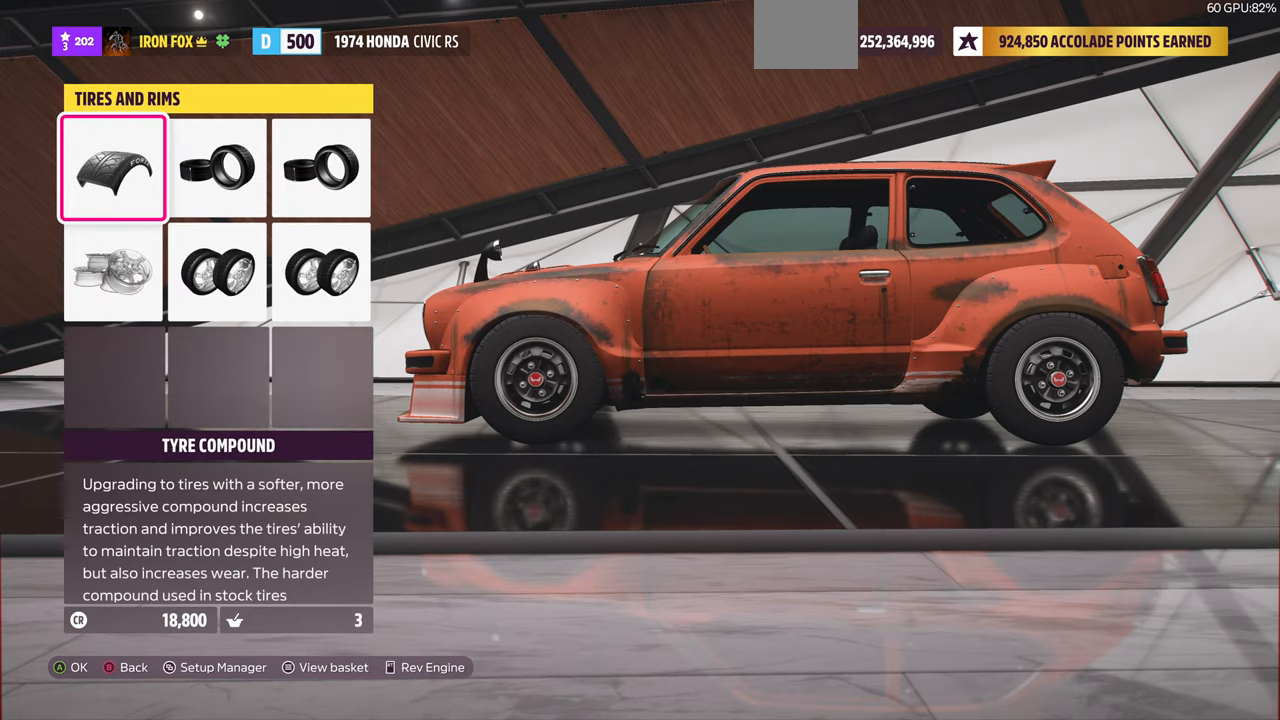
{"buttons": [], "left_stick": "center", "right_stick": "center", "events": [[233, "CIRCLE", "down"], [400, "CIRCLE", "up"]]}
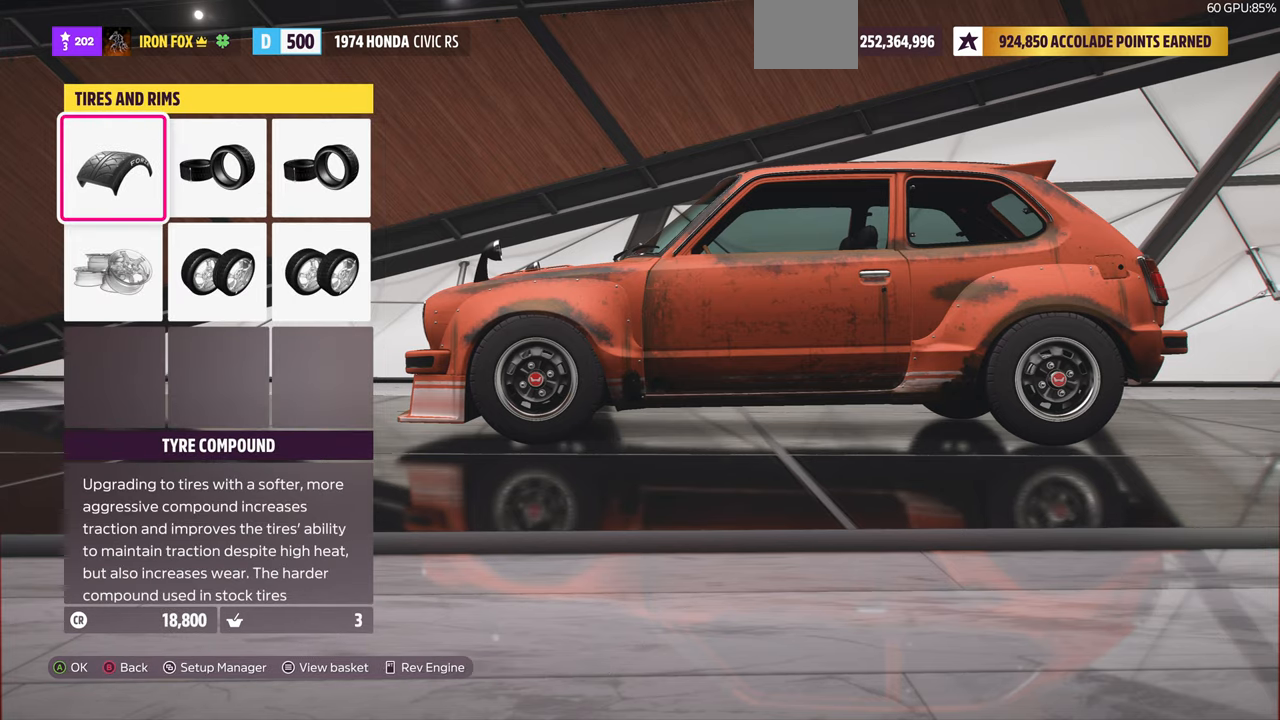
{"buttons": [], "left_stick": "center", "right_stick": "center", "events": []}
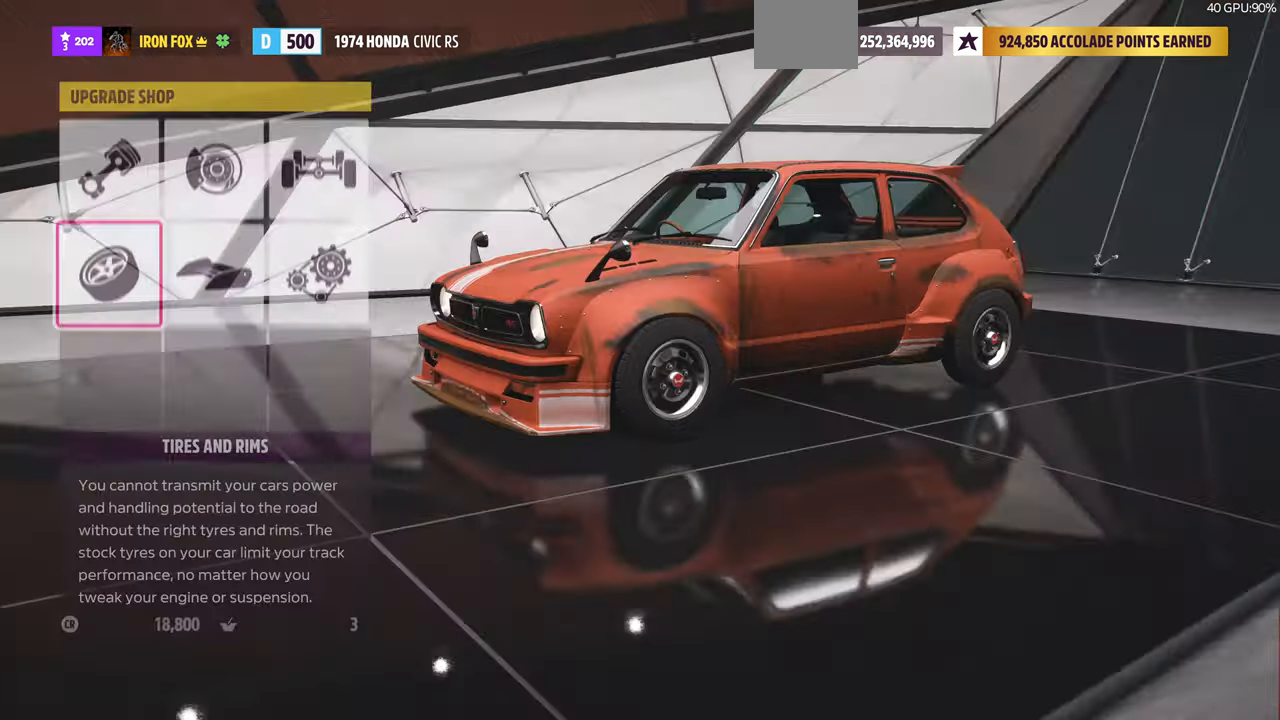
{"buttons": ["CROSS"], "left_stick": "center", "right_stick": "center", "events": [[166, "DPAD_RIGHT", "down"], [266, "DPAD_RIGHT", "up"], [433, "CROSS", "down"]]}
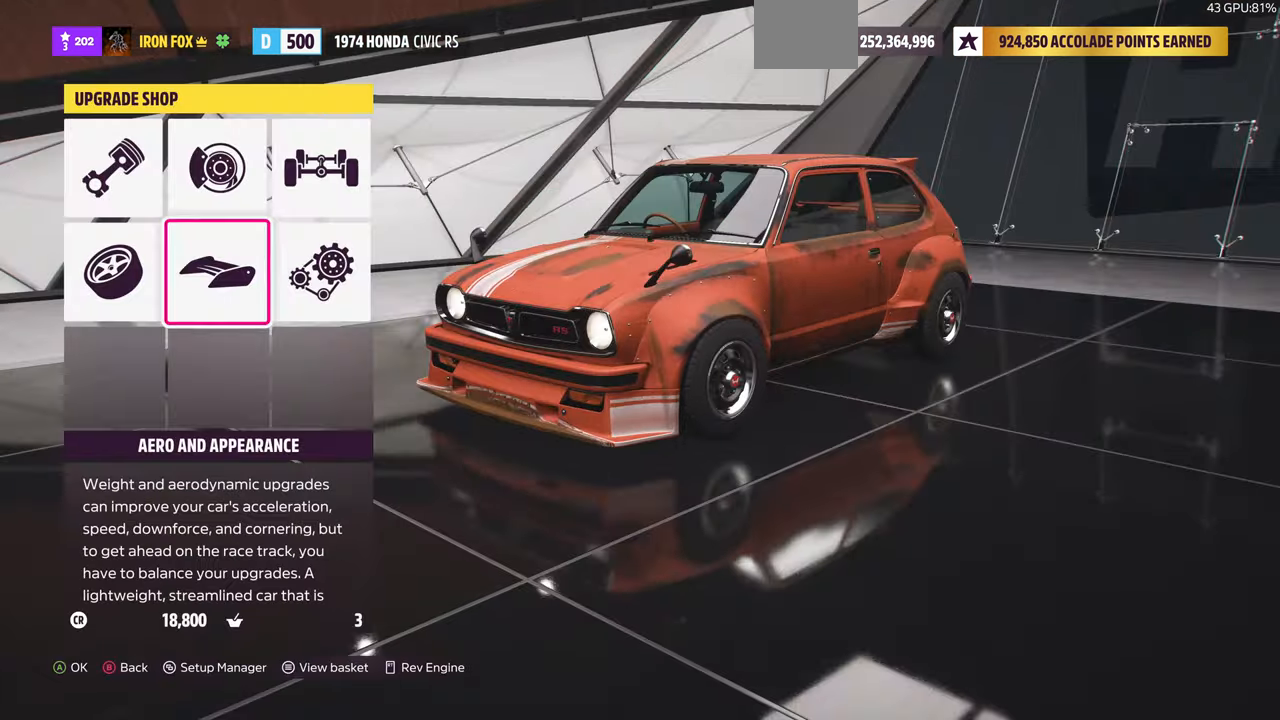
{"buttons": [], "left_stick": "center", "right_stick": "center", "events": [[66, "CROSS", "up"]]}
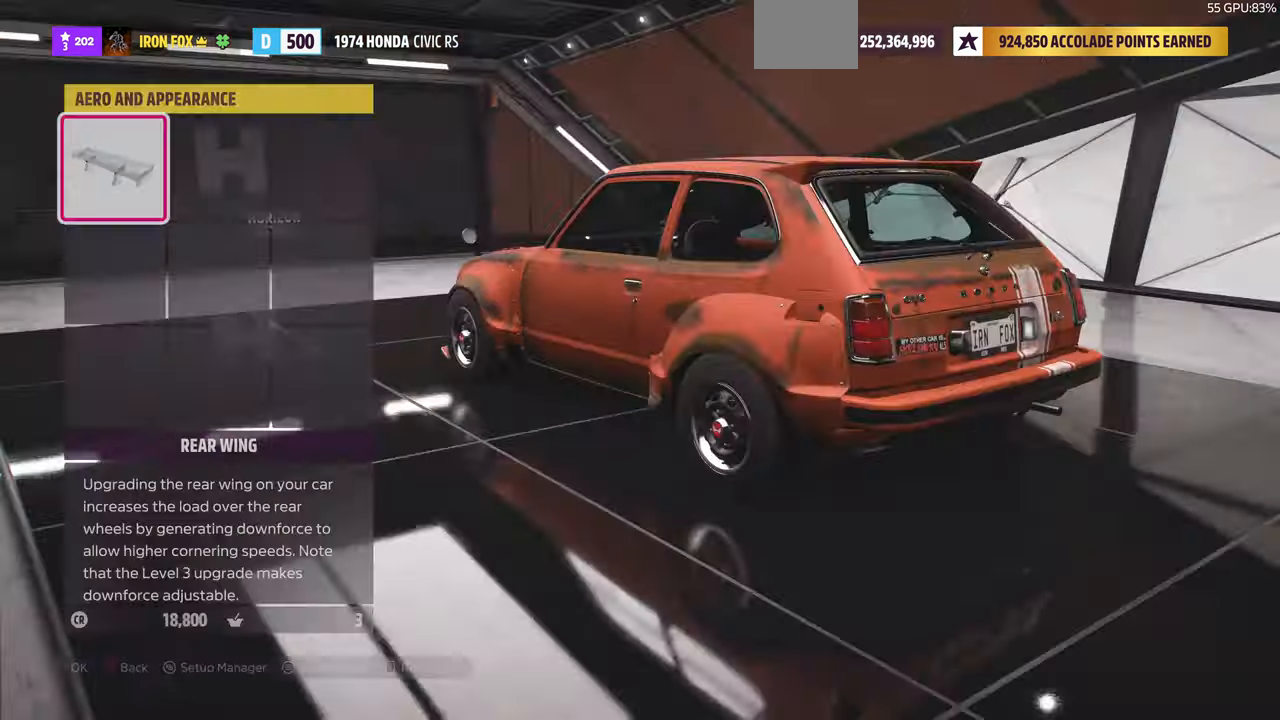
{"buttons": [], "left_stick": "center", "right_stick": "center", "events": [[167, "CIRCLE", "down"], [267, "CIRCLE", "up"]]}
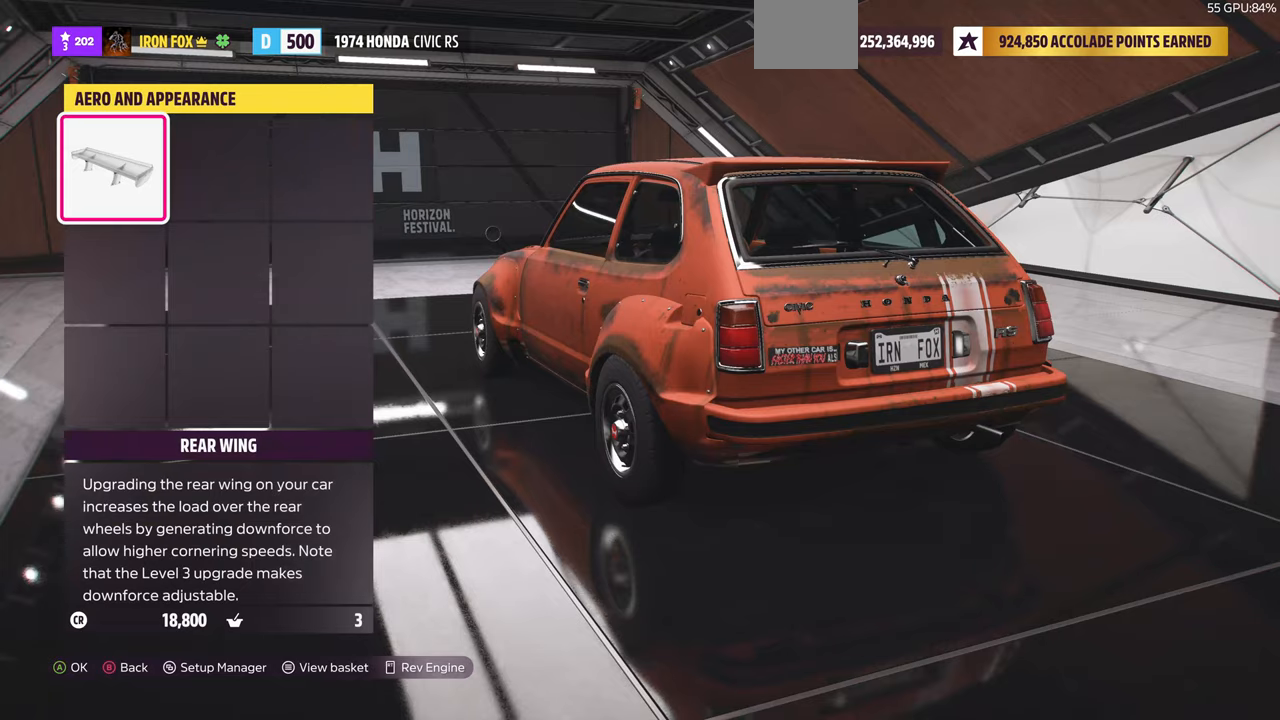
{"buttons": ["DPAD_UP"], "left_stick": "center", "right_stick": "center", "events": [[500, "DPAD_UP", "down"]]}
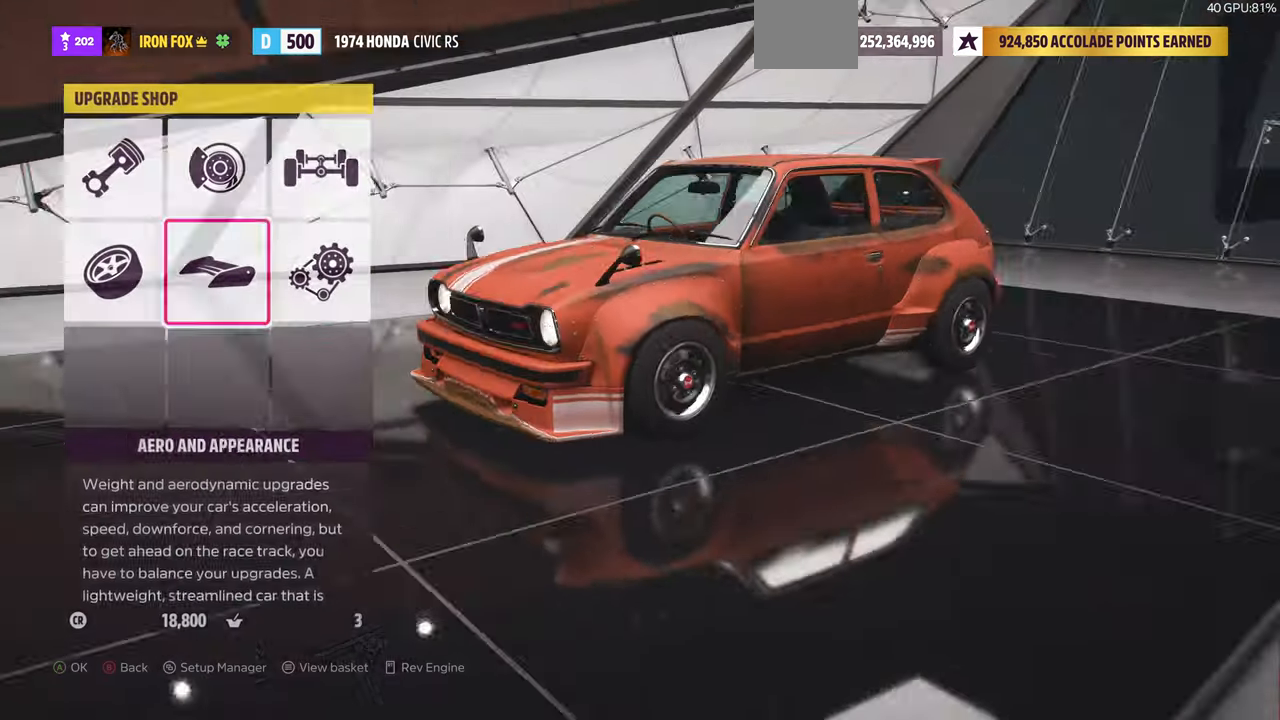
{"buttons": [], "left_stick": "center", "right_stick": "center", "events": [[100, "CROSS", "down"], [134, "DPAD_UP", "up"], [200, "CROSS", "up"]]}
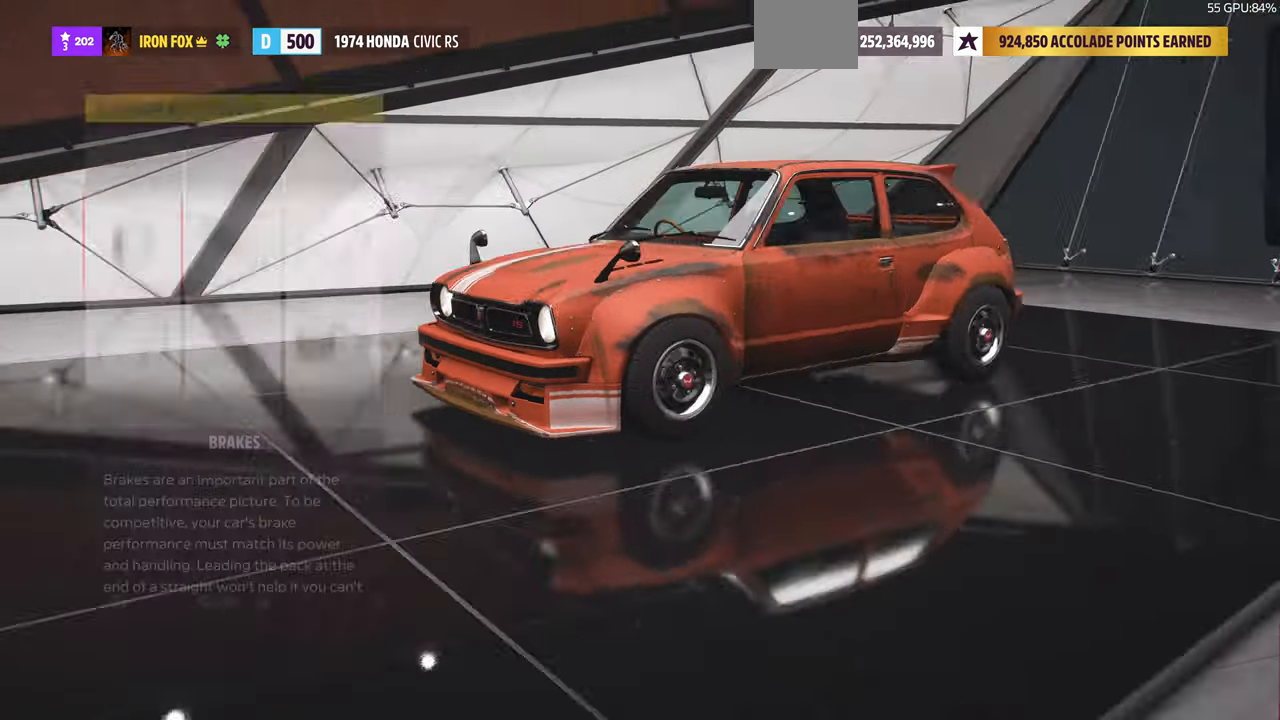
{"buttons": ["DPAD_RIGHT"], "left_stick": "center", "right_stick": "center", "events": [[300, "DPAD_DOWN", "down"], [400, "DPAD_DOWN", "up"], [500, "DPAD_RIGHT", "down"]]}
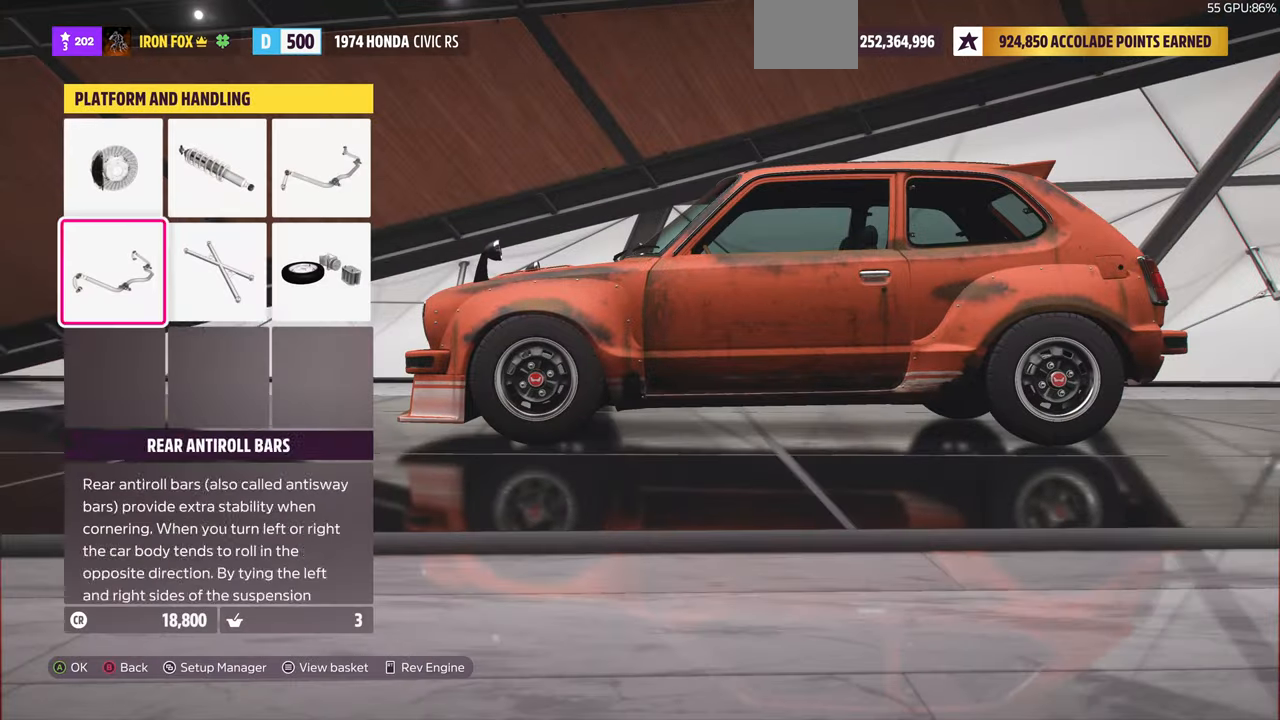
{"buttons": [], "left_stick": "center", "right_stick": "center", "events": [[67, "DPAD_RIGHT", "up"], [167, "DPAD_RIGHT", "down"], [267, "DPAD_RIGHT", "up"], [334, "CROSS", "down"], [434, "CROSS", "up"]]}
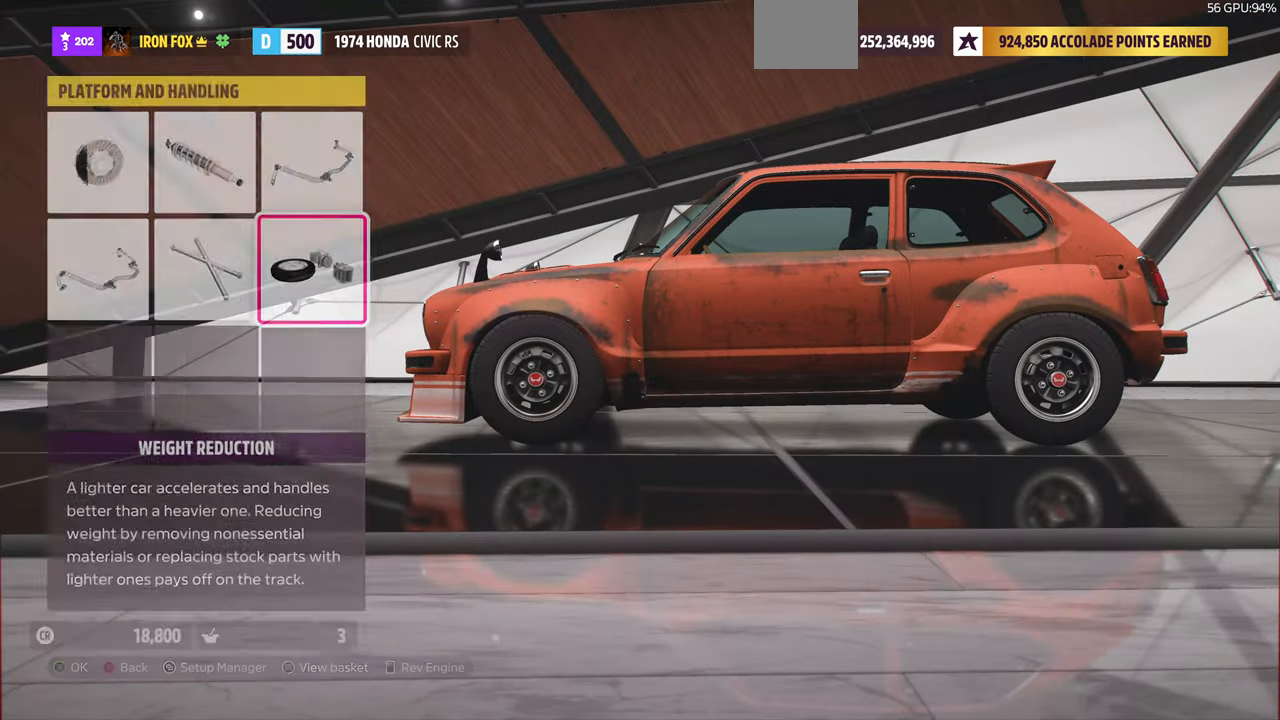
{"buttons": [], "left_stick": "center", "right_stick": "center", "events": []}
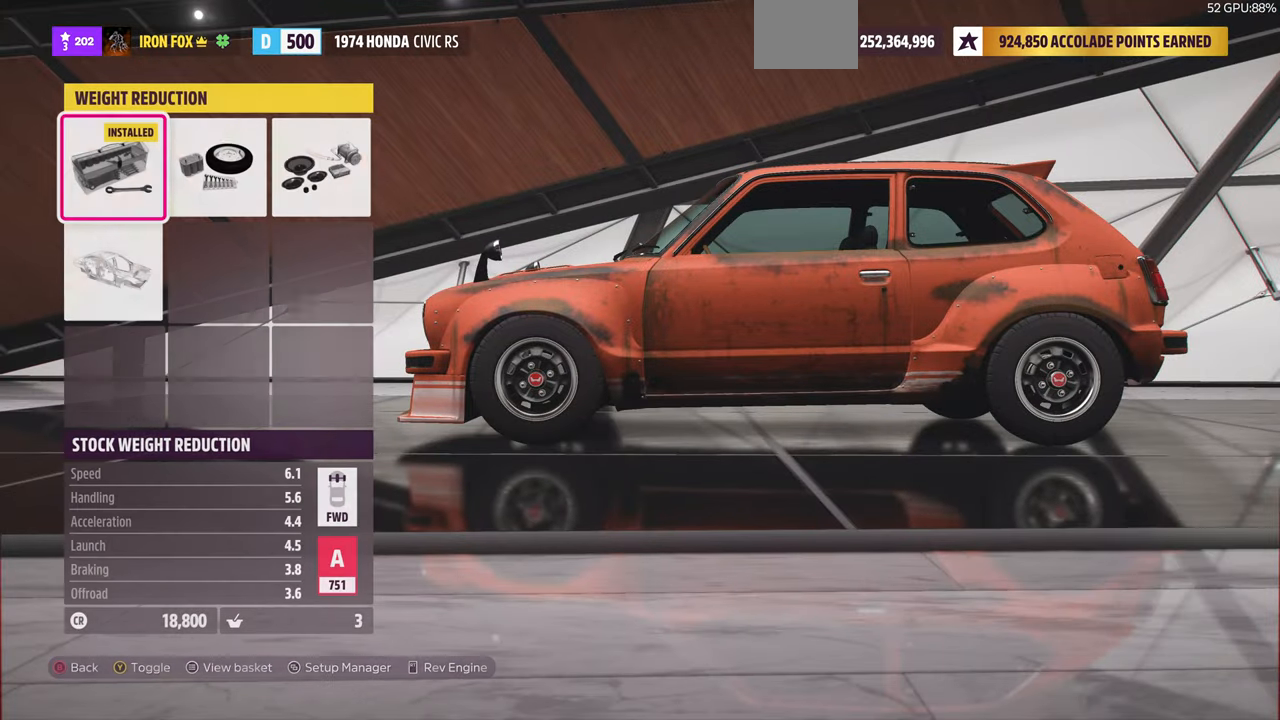
{"buttons": ["DPAD_RIGHT"], "left_stick": "center", "right_stick": "center", "events": [[167, "DPAD_RIGHT", "down"], [234, "DPAD_RIGHT", "up"], [400, "DPAD_RIGHT", "down"]]}
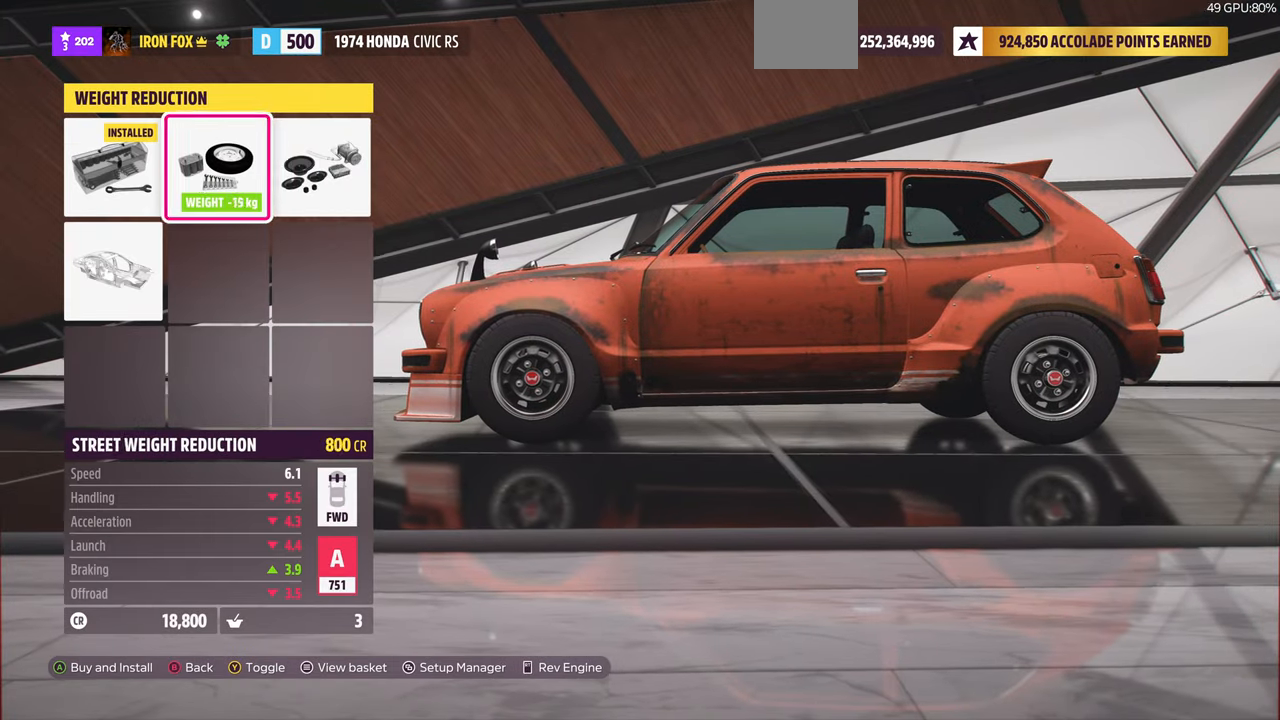
{"buttons": [], "left_stick": "center", "right_stick": "center", "events": [[34, "DPAD_RIGHT", "up"], [267, "DPAD_DOWN", "down"], [367, "DPAD_DOWN", "up"]]}
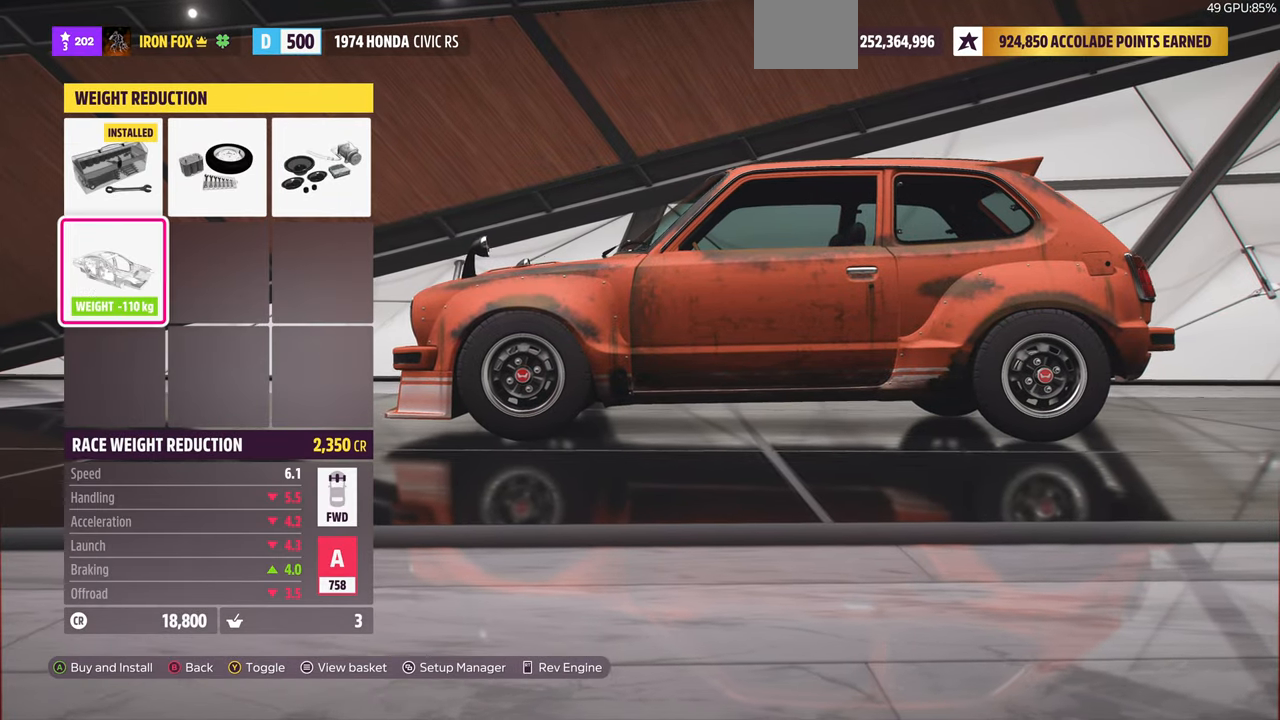
{"buttons": ["DPAD_DOWN"], "left_stick": "center", "right_stick": "center", "events": [[234, "DPAD_UP", "down"], [300, "DPAD_UP", "up"], [467, "DPAD_DOWN", "down"]]}
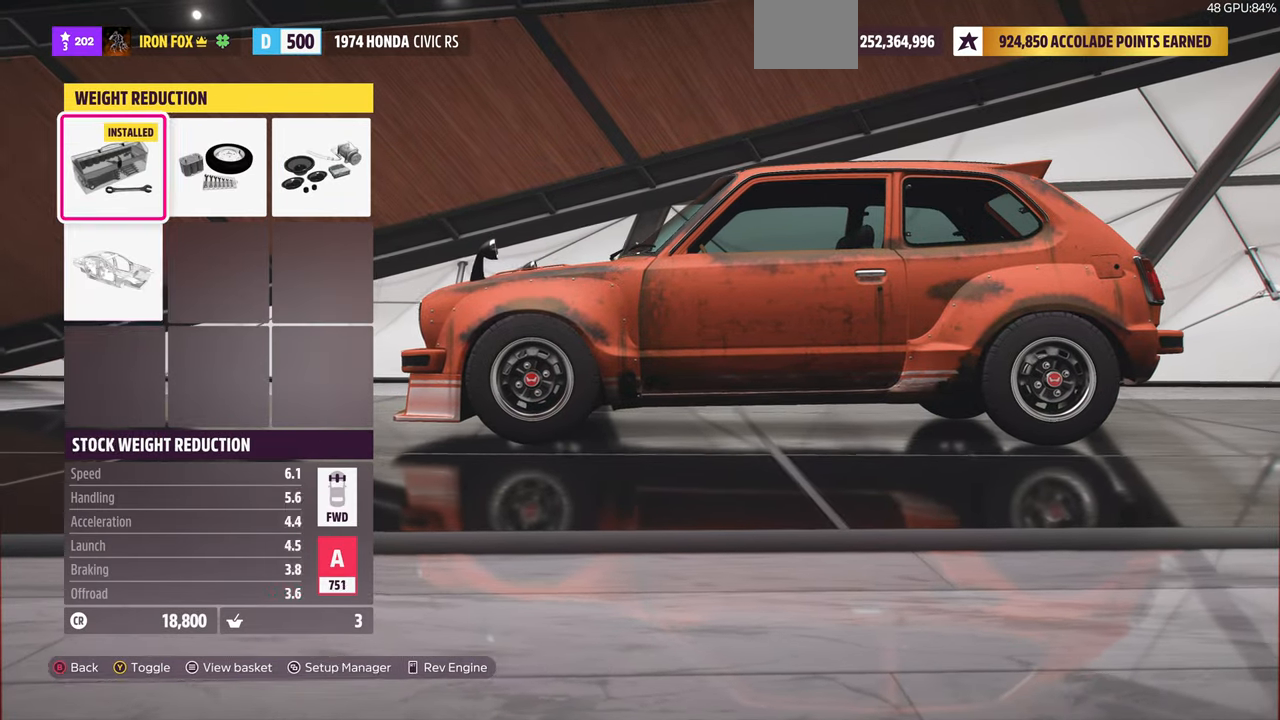
{"buttons": [], "left_stick": "center", "right_stick": "center", "events": [[100, "DPAD_DOWN", "up"], [200, "CROSS", "down"], [334, "CROSS", "up"]]}
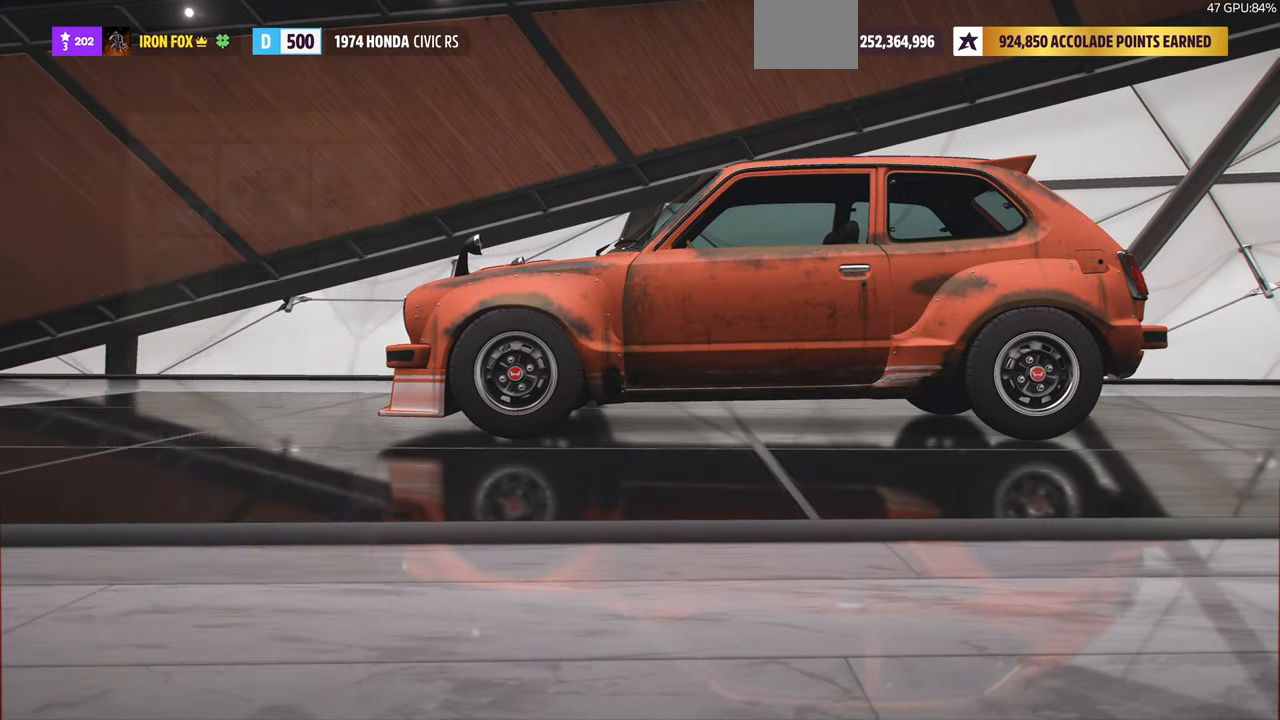
{"buttons": [], "left_stick": "center", "right_stick": "center", "events": []}
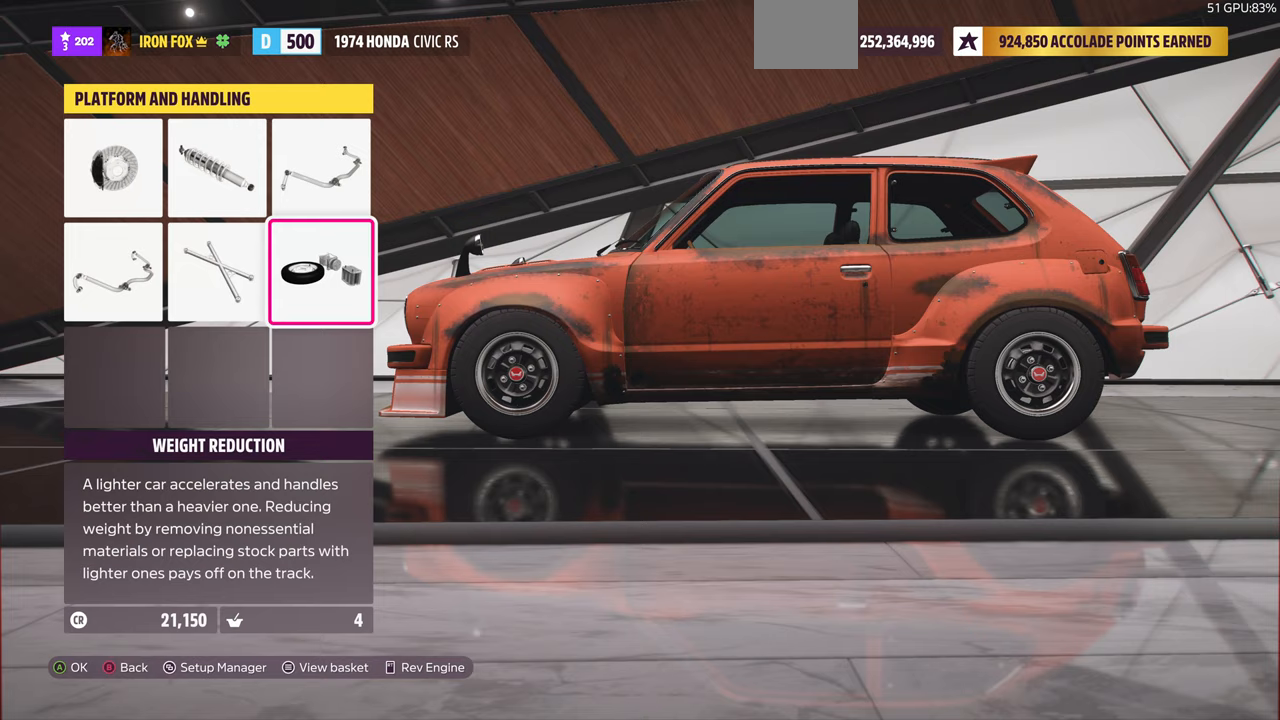
{"buttons": [], "left_stick": "center", "right_stick": "center", "events": [[200, "CIRCLE", "down"], [300, "CIRCLE", "up"]]}
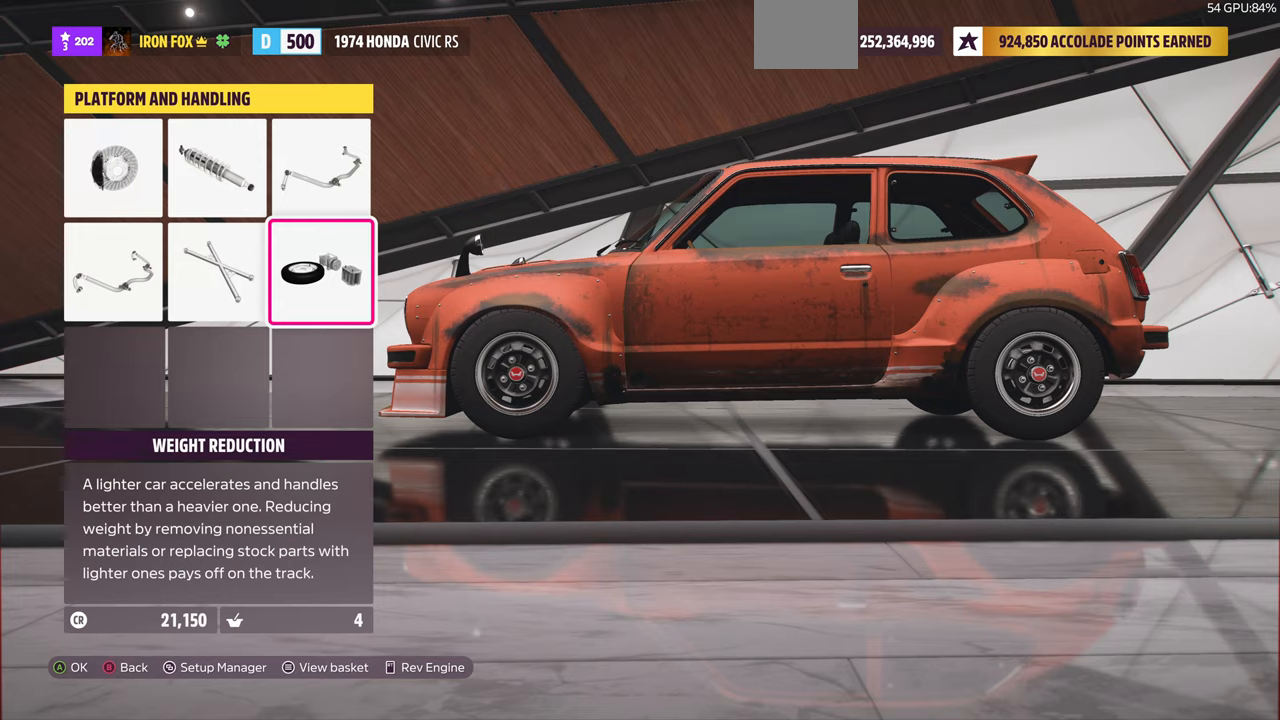
{"buttons": [], "left_stick": "center", "right_stick": "center", "events": []}
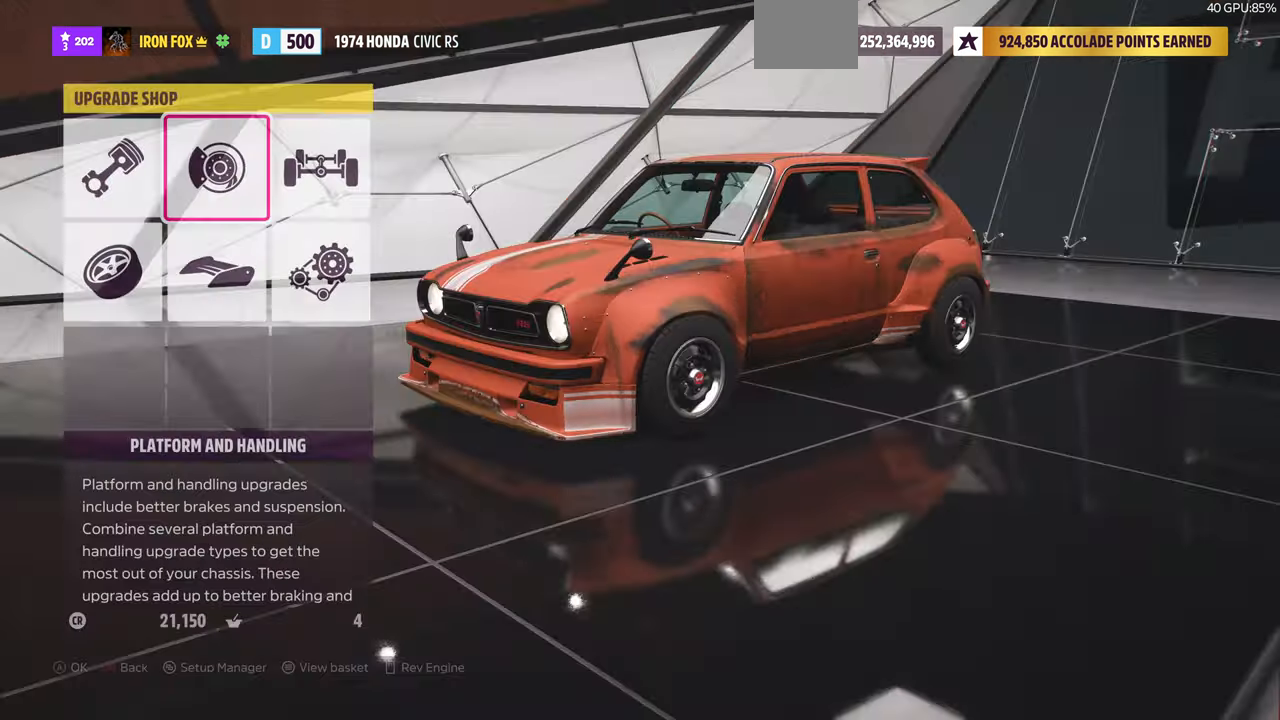
{"buttons": [], "left_stick": "center", "right_stick": "center", "events": [[100, "DPAD_LEFT", "down"], [200, "DPAD_LEFT", "up"], [400, "DPAD_DOWN", "down"], [500, "DPAD_DOWN", "up"]]}
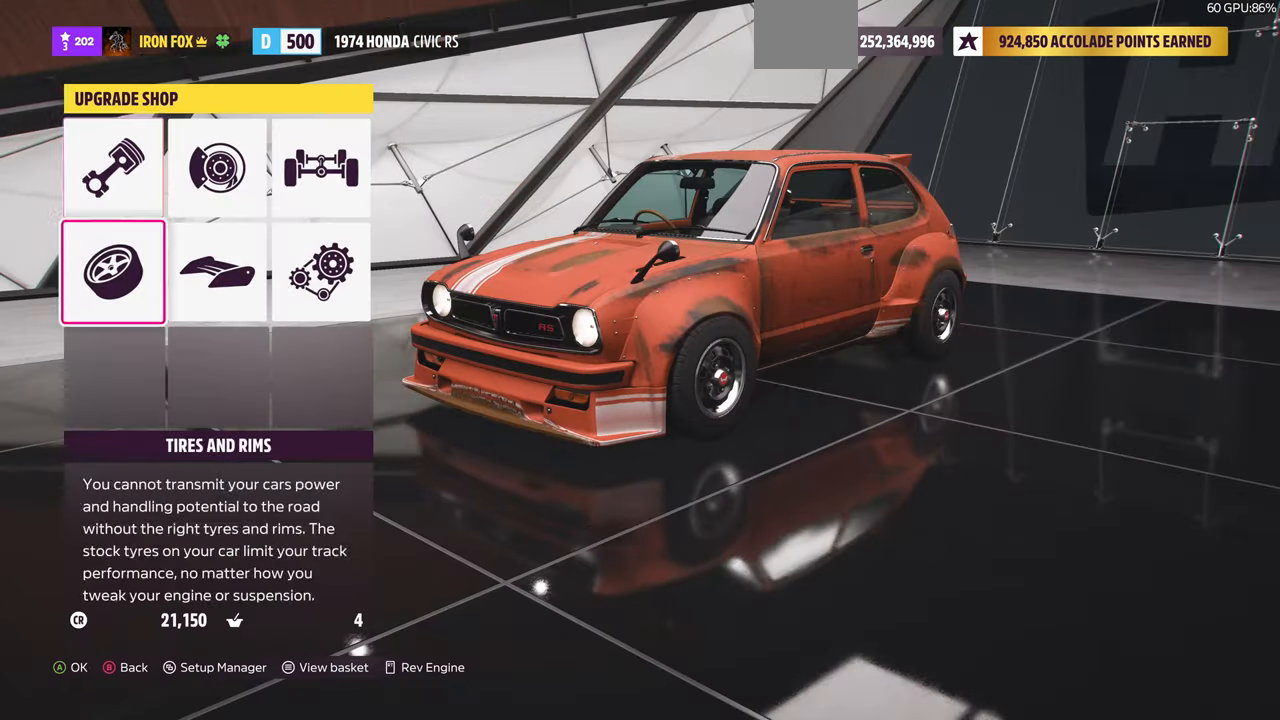
{"buttons": [], "left_stick": "center", "right_stick": "center", "events": [[33, "CROSS", "down"], [167, "CROSS", "up"]]}
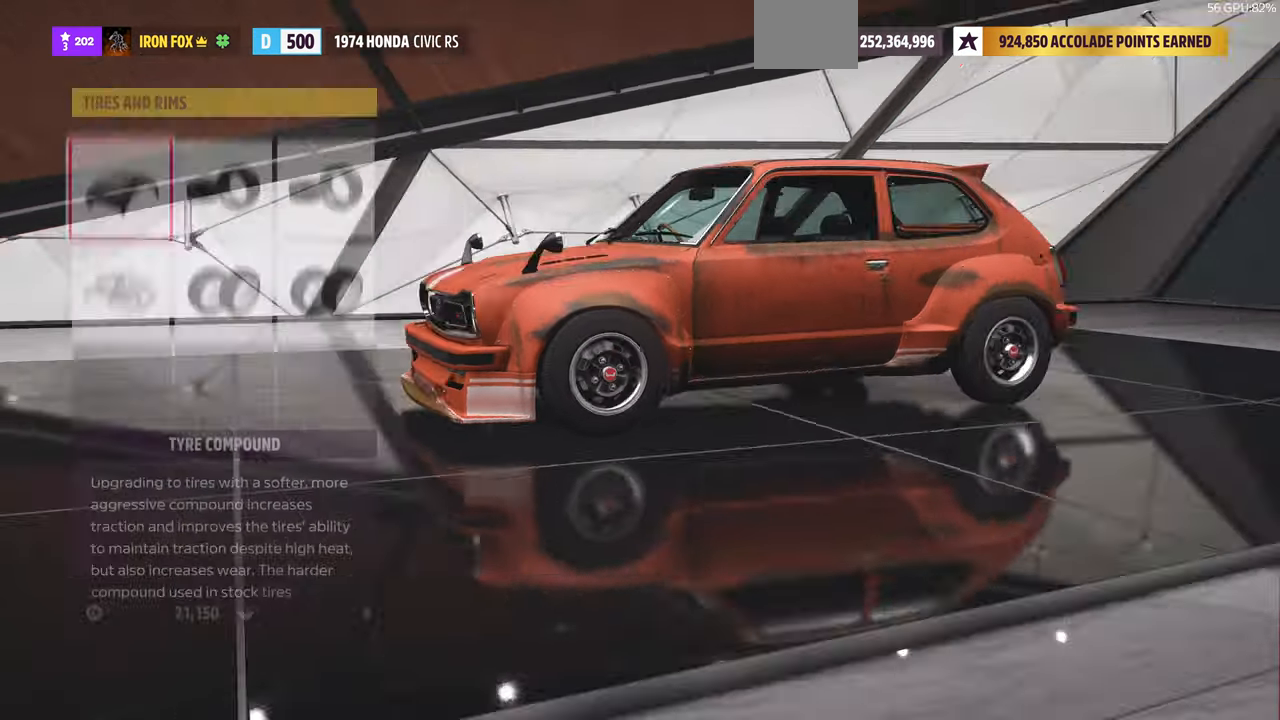
{"buttons": [], "left_stick": "center", "right_stick": "center", "events": [[167, "CROSS", "down"], [267, "CROSS", "up"]]}
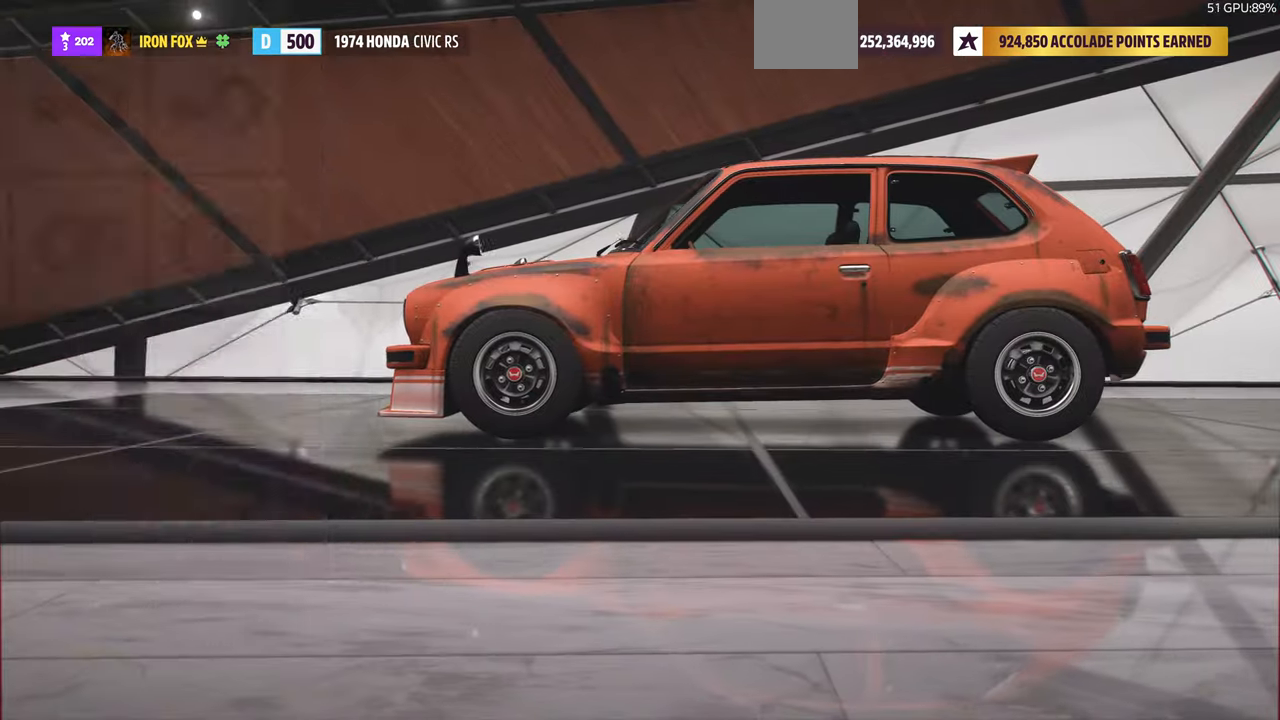
{"buttons": [], "left_stick": "center", "right_stick": "center", "events": []}
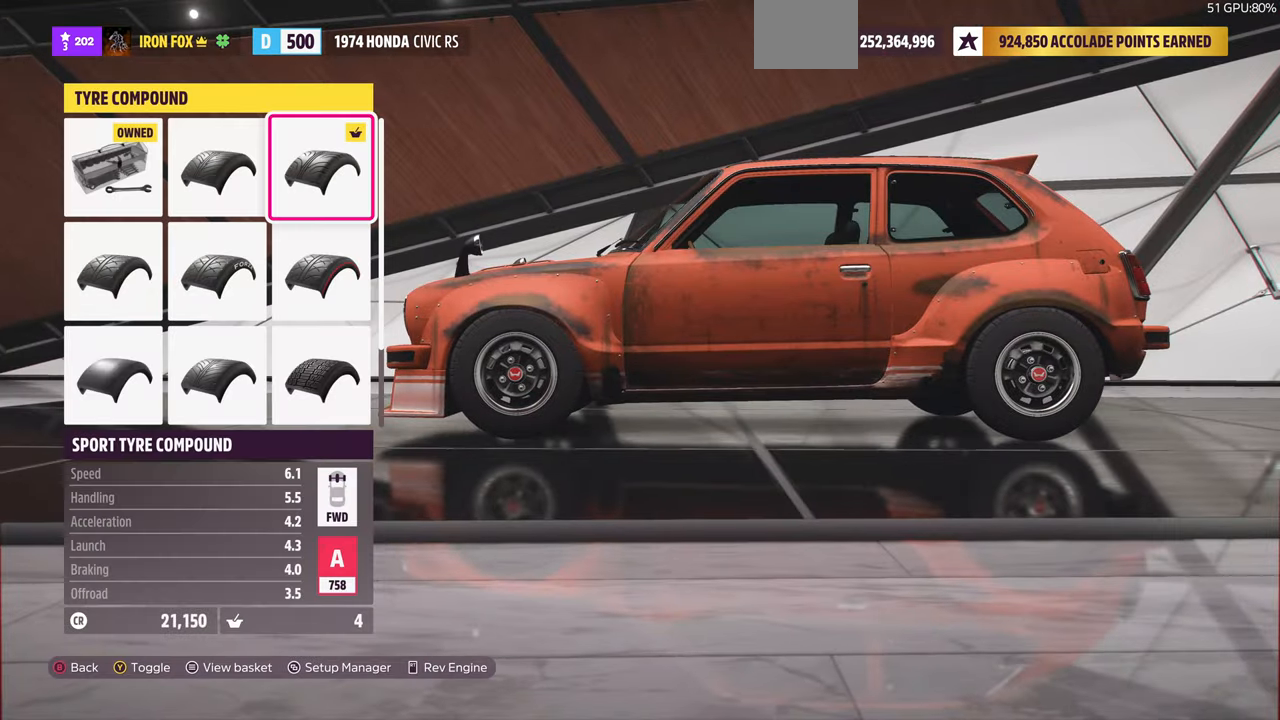
{"buttons": [], "left_stick": "center", "right_stick": "center", "events": [[367, "DPAD_LEFT", "down"], [500, "DPAD_LEFT", "up"]]}
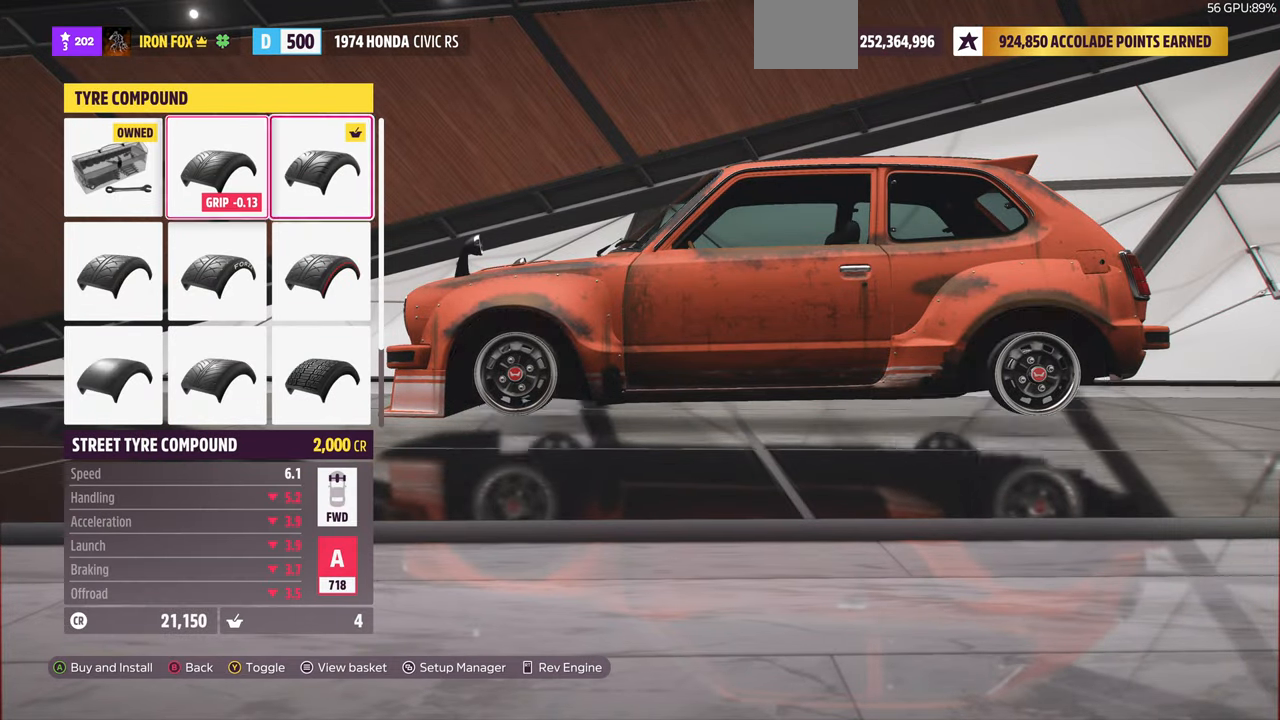
{"buttons": [], "left_stick": "center", "right_stick": "center", "events": [[367, "DPAD_RIGHT", "down"], [500, "DPAD_RIGHT", "up"]]}
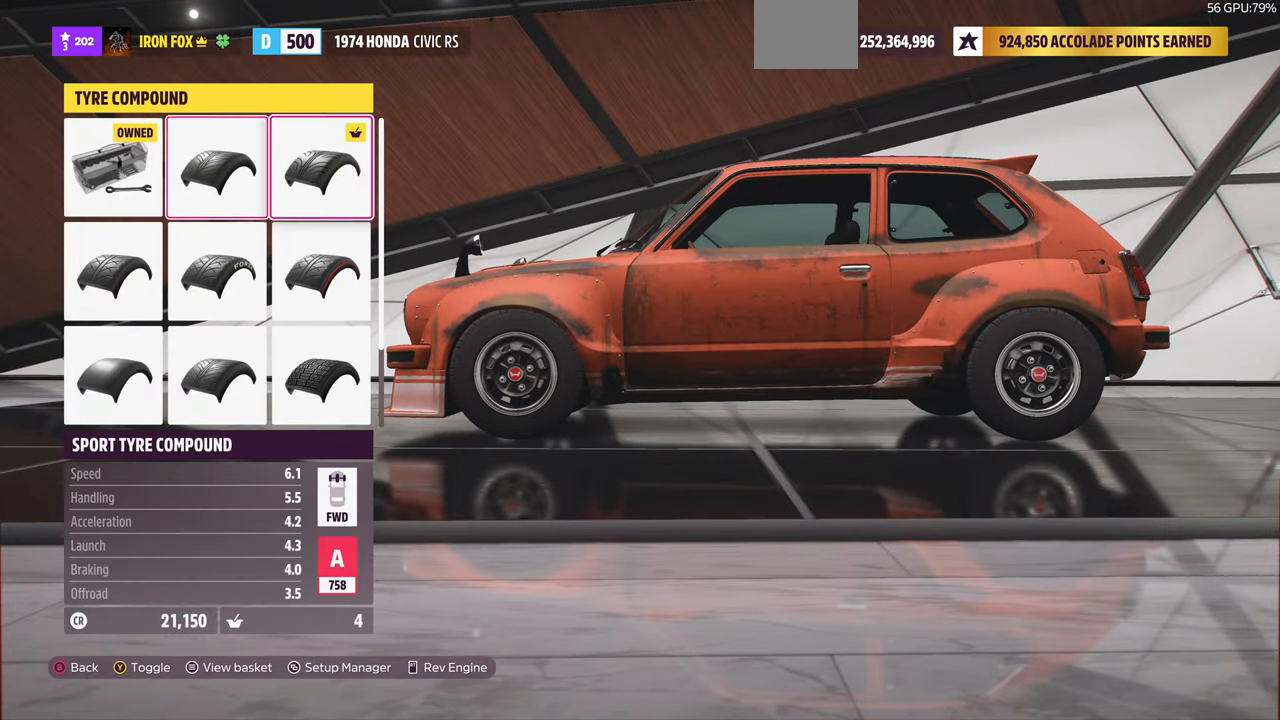
{"buttons": [], "left_stick": "center", "right_stick": "center", "events": [[367, "DPAD_LEFT", "down"], [500, "DPAD_LEFT", "up"]]}
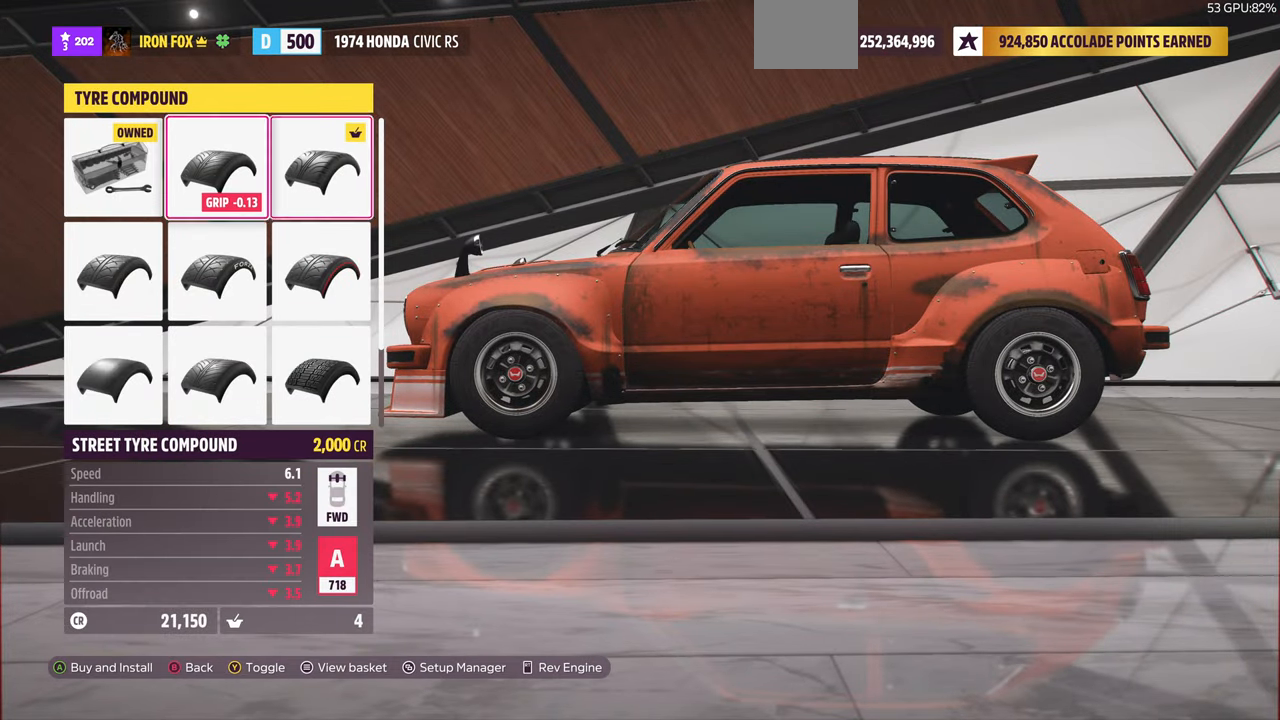
{"buttons": ["DPAD_RIGHT"], "left_stick": "center", "right_stick": "center", "events": [[433, "DPAD_RIGHT", "down"]]}